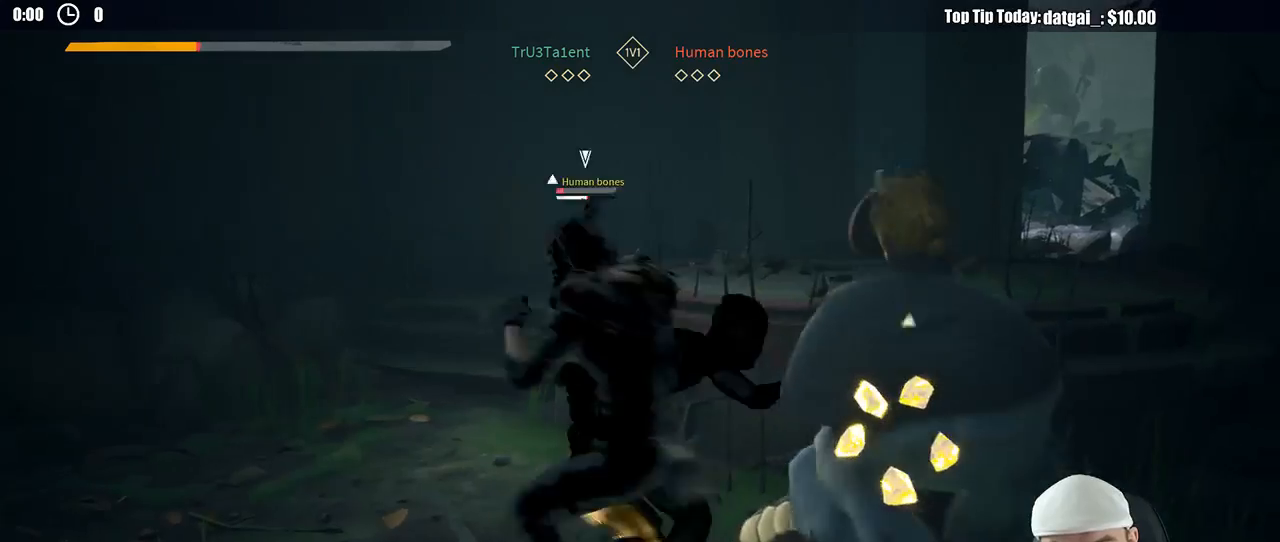
Gameplay with a controller (Xbox layout); each line is a JSON object with the inputs held at the frame after it (dt_ms = milliseconds from this image to that frame). "button_events" lists button changes between this image and that frame as [ms after this image, input, new state], when the widget could be followed in between (sticks are given only as held states). Not read: R3.
{"dt_ms": 500, "buttons": ["L2"], "left_stick": "down-right", "right_stick": "center", "button_events": []}
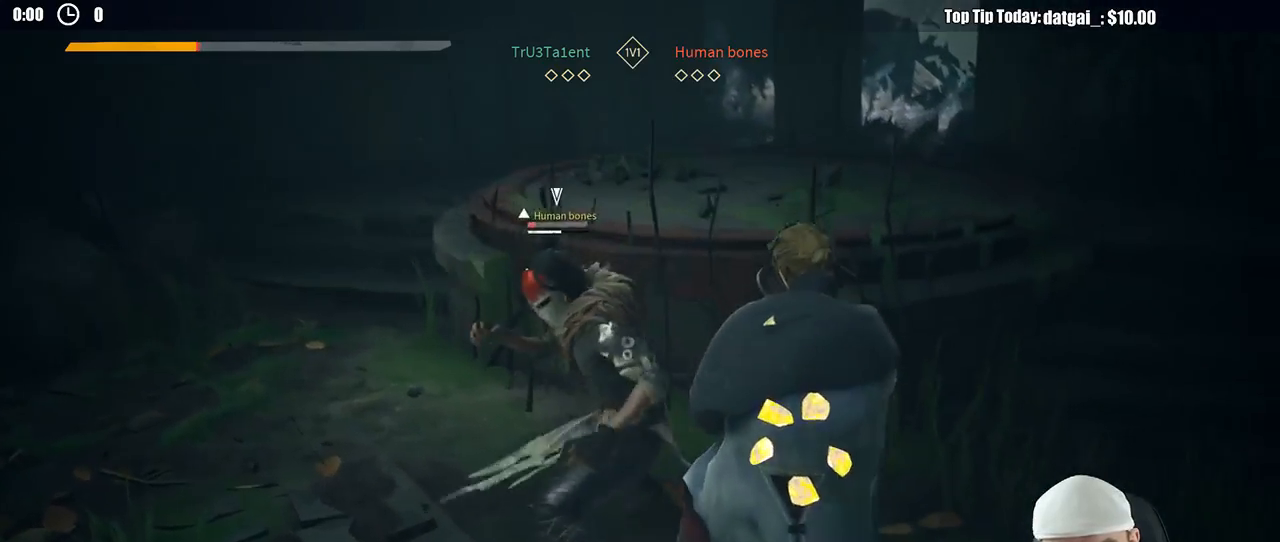
{"dt_ms": 500, "buttons": ["L2"], "left_stick": "up", "right_stick": "center", "button_events": []}
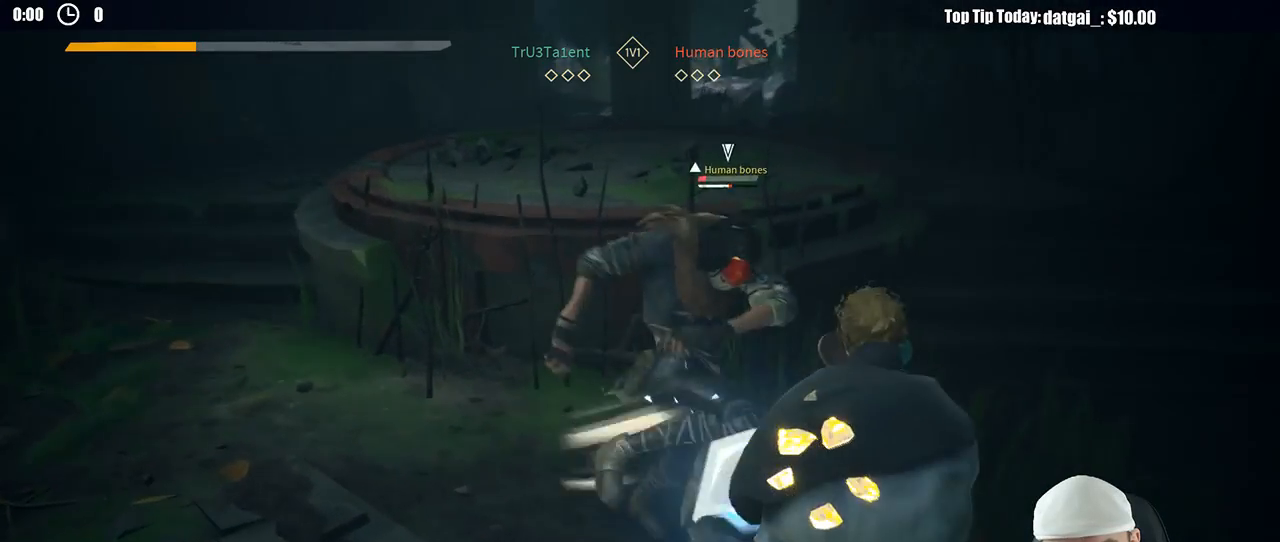
{"dt_ms": 500, "buttons": ["L2"], "left_stick": "up-left", "right_stick": "center", "button_events": []}
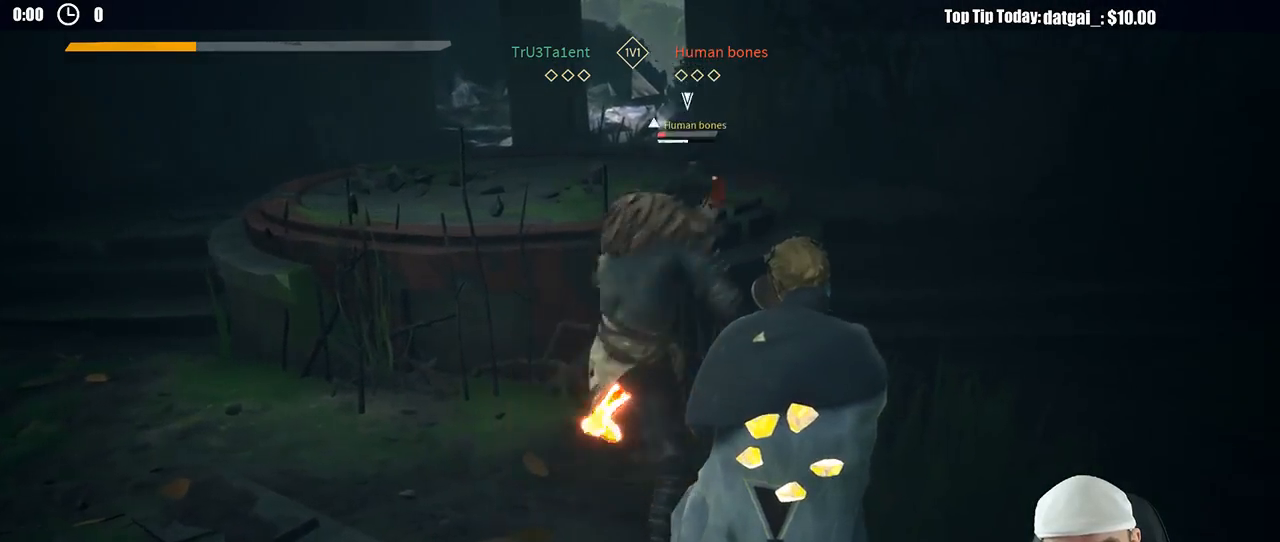
{"dt_ms": 500, "buttons": ["L2"], "left_stick": "up-right", "right_stick": "center", "button_events": [[267, "X", "down"], [383, "X", "up"]]}
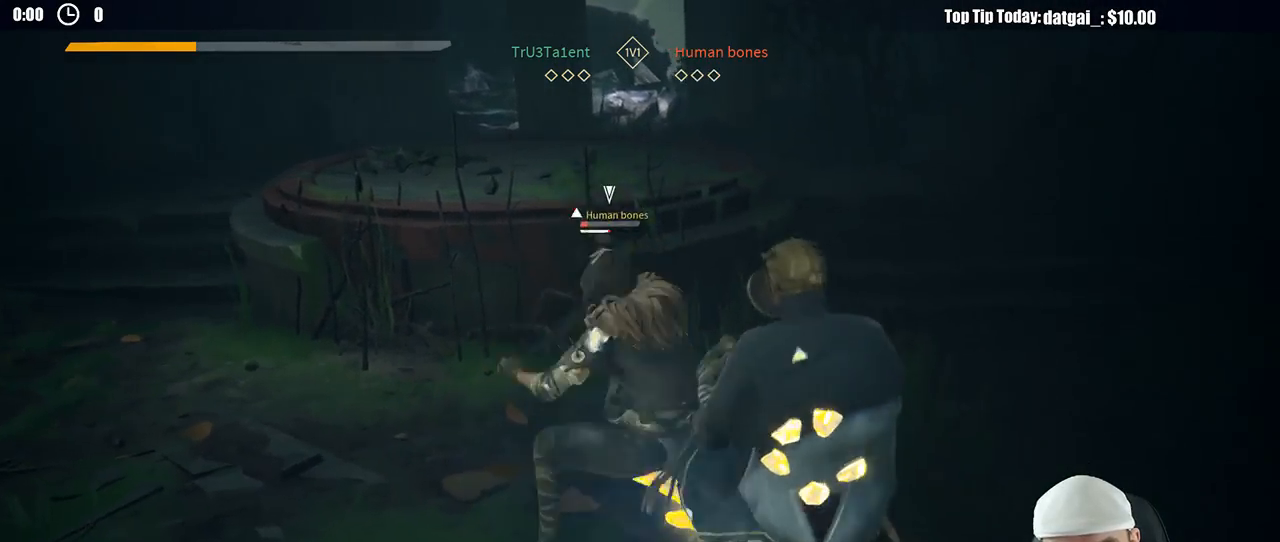
{"dt_ms": 500, "buttons": [], "left_stick": "up-right", "right_stick": "center", "button_events": [[350, "X", "down"], [450, "L2", "up"], [450, "X", "up"]]}
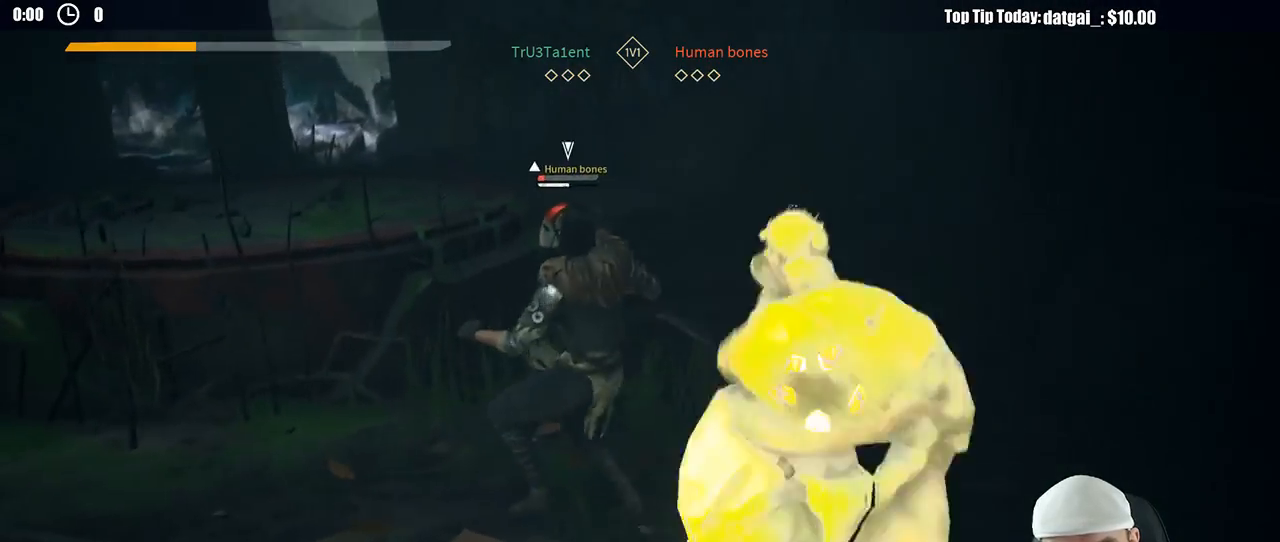
{"dt_ms": 500, "buttons": [], "left_stick": "right", "right_stick": "center", "button_events": []}
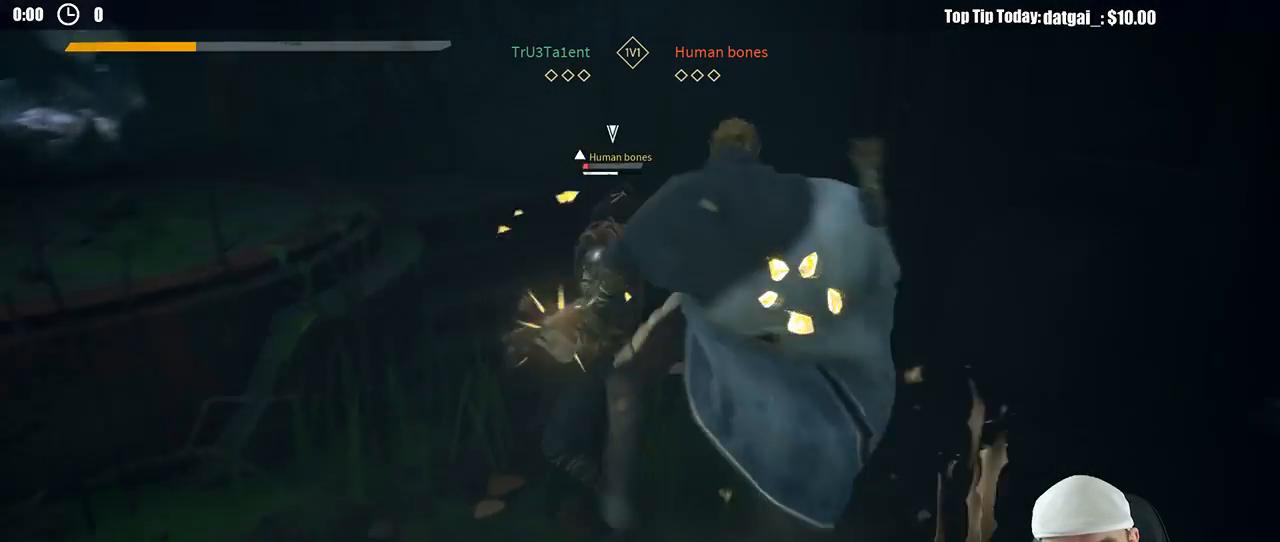
{"dt_ms": 500, "buttons": [], "left_stick": "right", "right_stick": "center", "button_events": [[167, "X", "down"], [250, "X", "up"]]}
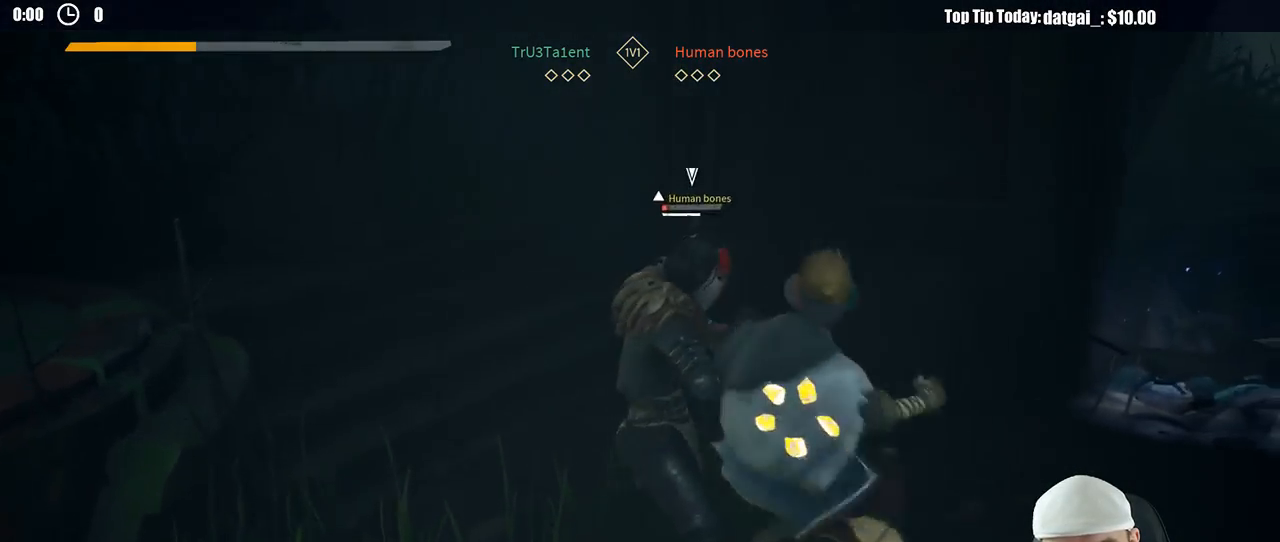
{"dt_ms": 500, "buttons": [], "left_stick": "down-right", "right_stick": "center", "button_events": []}
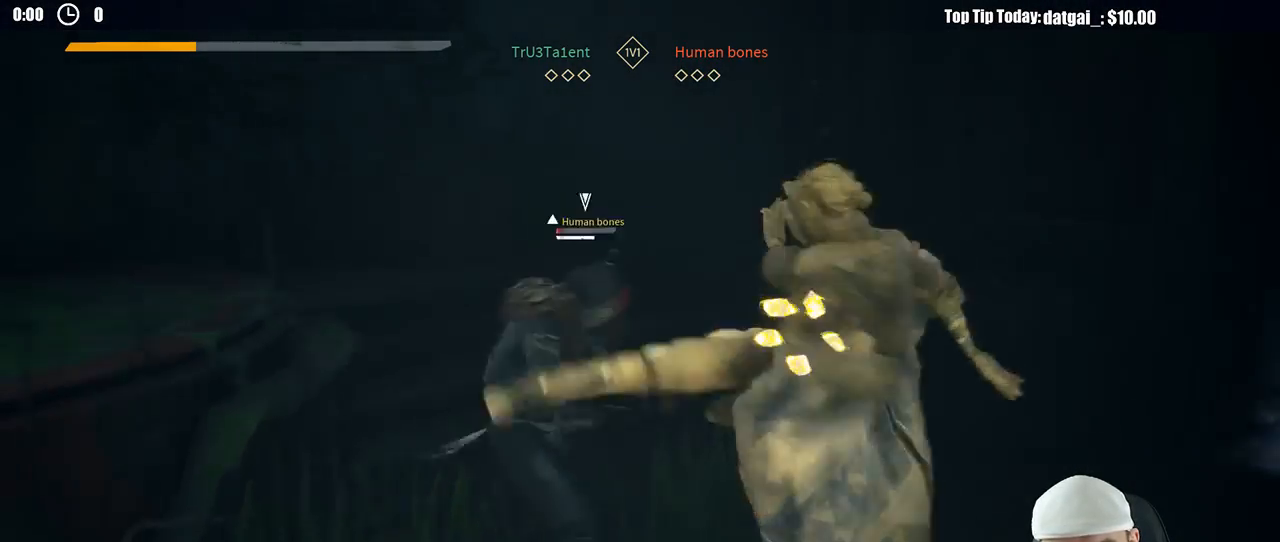
{"dt_ms": 500, "buttons": [], "left_stick": "down-right", "right_stick": "center", "button_events": []}
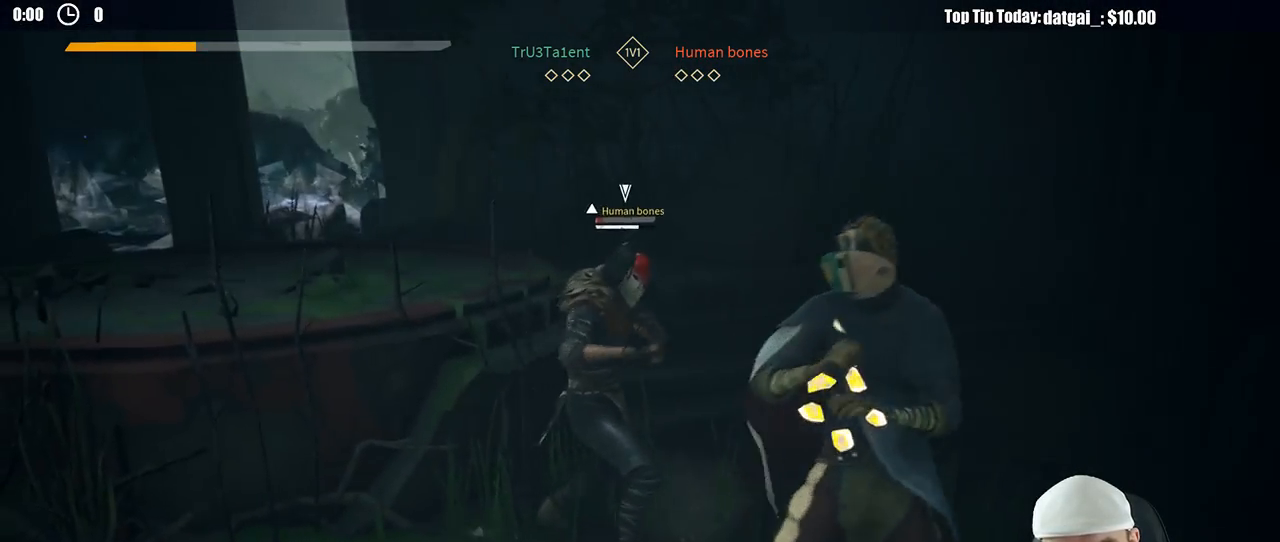
{"dt_ms": 500, "buttons": ["X"], "left_stick": "down-right", "right_stick": "center", "button_events": [[500, "X", "down"]]}
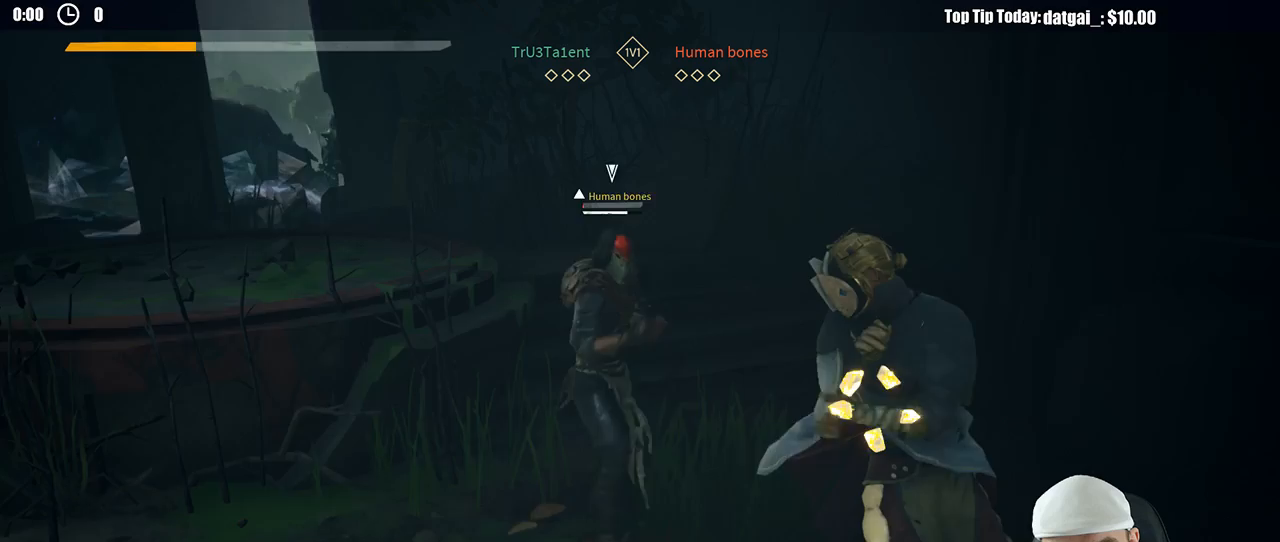
{"dt_ms": 500, "buttons": [], "left_stick": "down-right", "right_stick": "center", "button_events": [[50, "X", "up"]]}
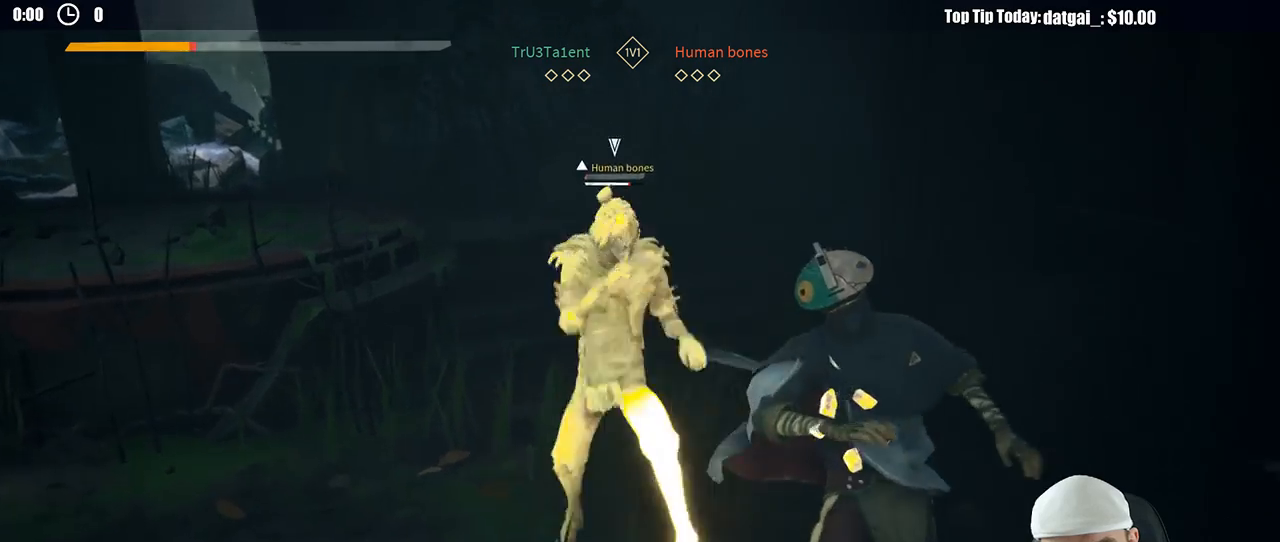
{"dt_ms": 500, "buttons": [], "left_stick": "down-right", "right_stick": "center", "button_events": [[200, "L2", "down"], [433, "L2", "up"]]}
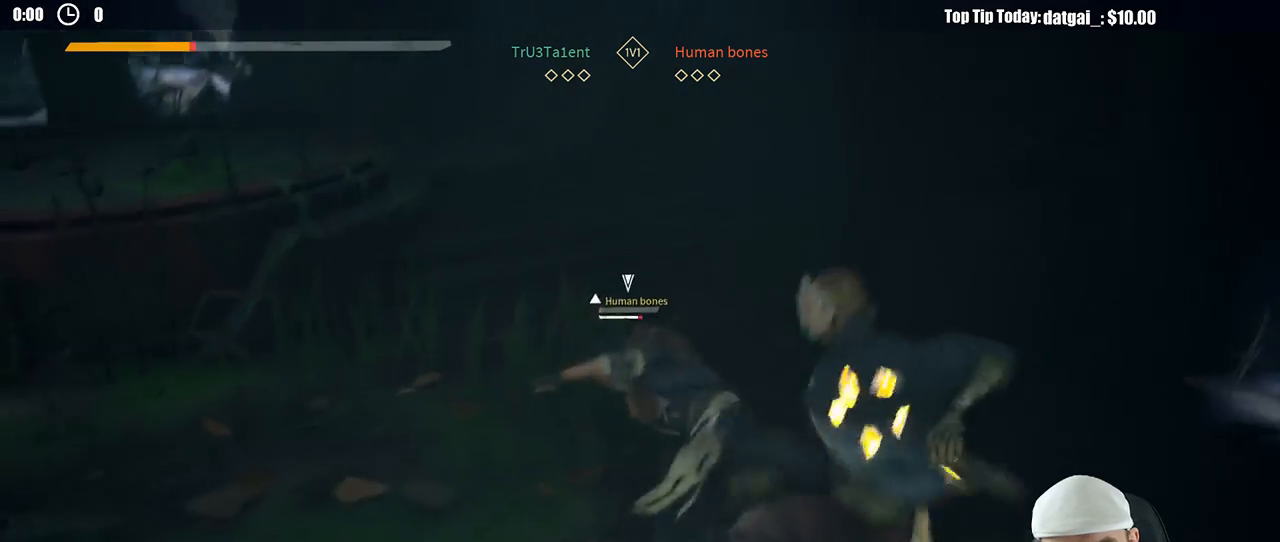
{"dt_ms": 500, "buttons": [], "left_stick": "down-right", "right_stick": "center", "button_events": []}
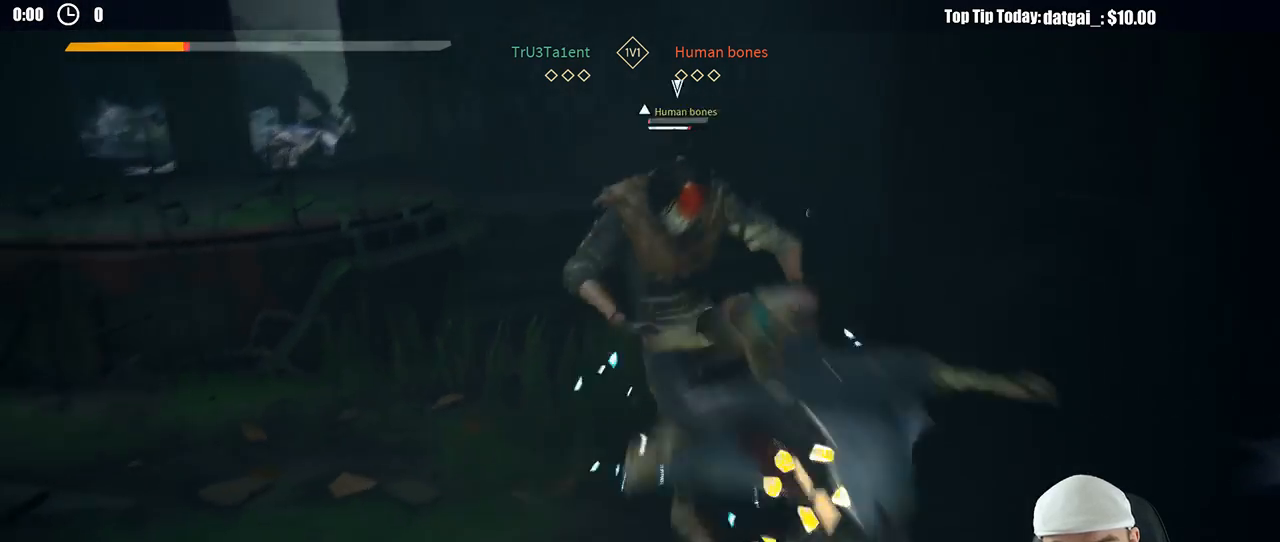
{"dt_ms": 500, "buttons": [], "left_stick": "down-right", "right_stick": "center", "button_events": []}
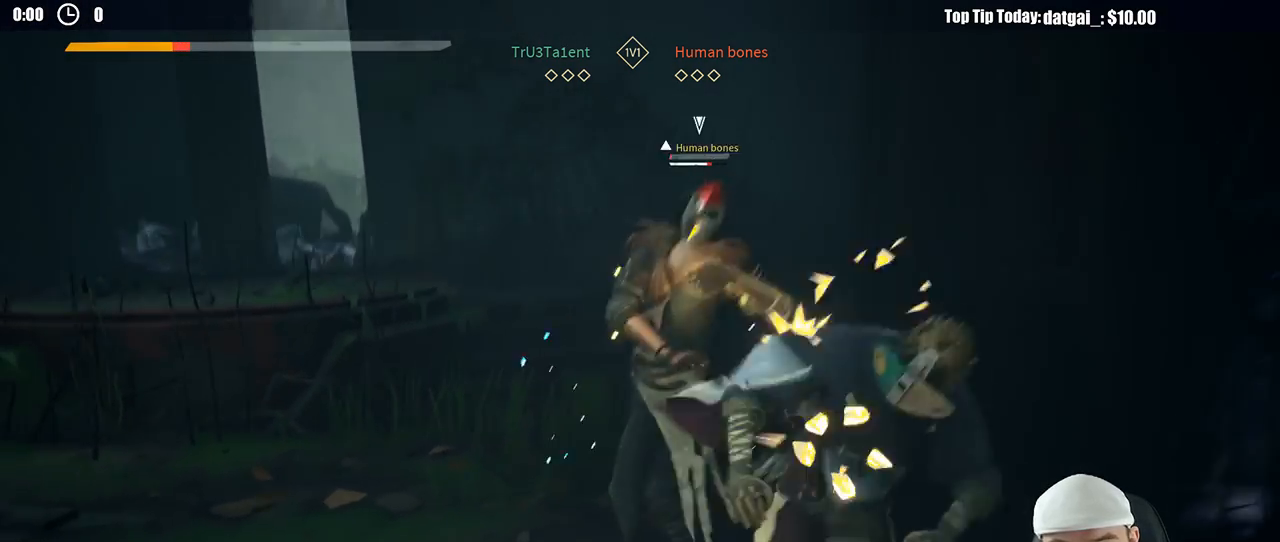
{"dt_ms": 1000, "buttons": ["L2"], "left_stick": "up-right", "right_stick": "center", "button_events": [[250, "L2", "down"]]}
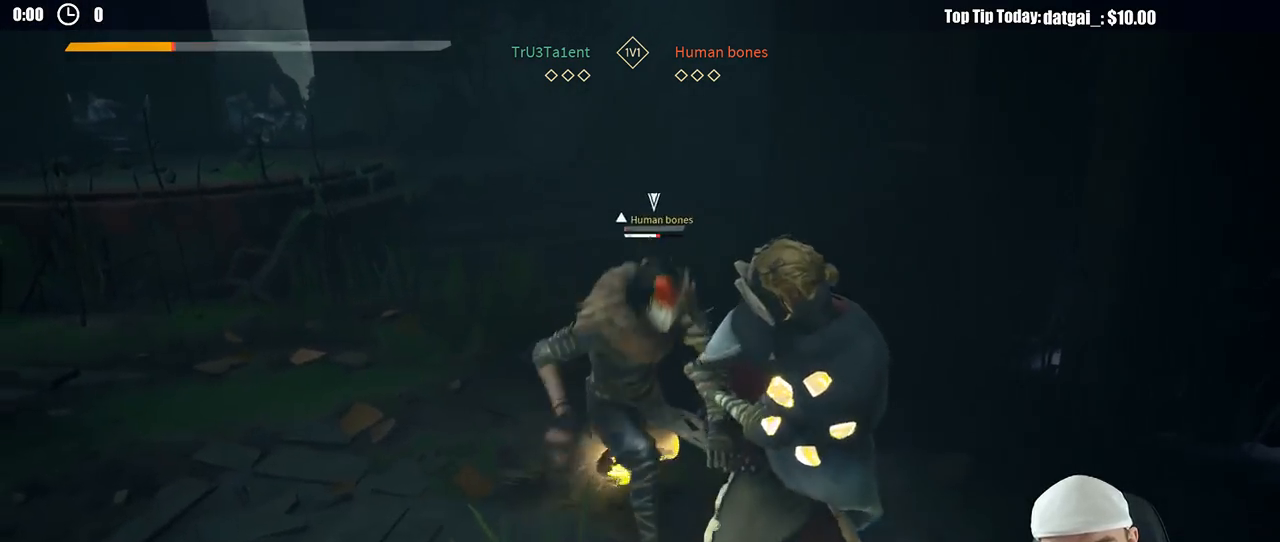
{"dt_ms": 500, "buttons": ["X", "L2"], "left_stick": "up", "right_stick": "center", "button_events": [[500, "X", "down"]]}
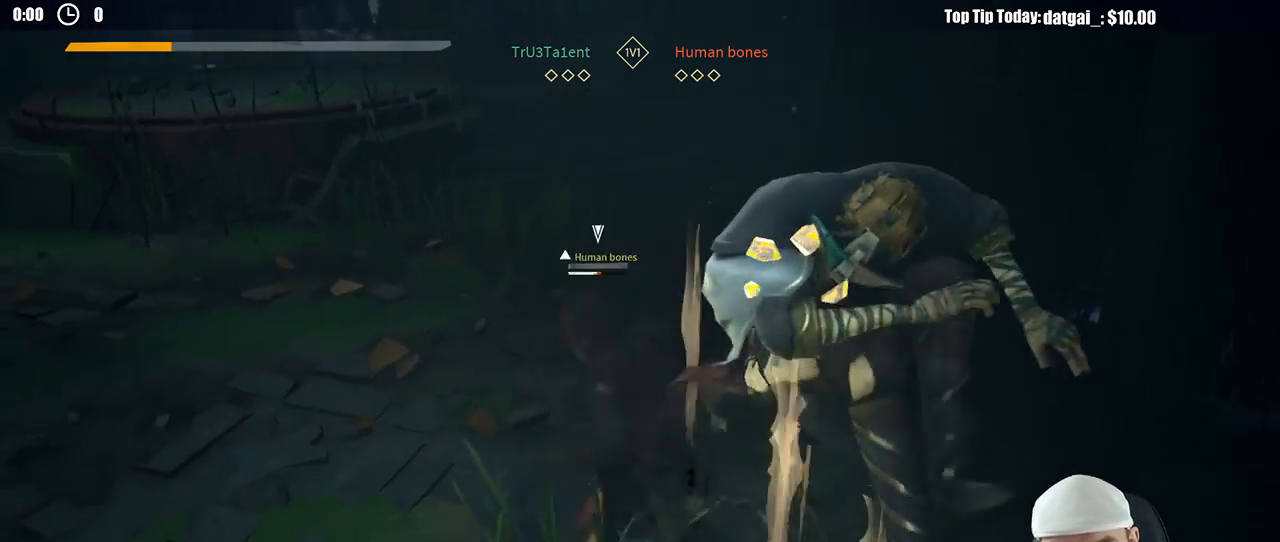
{"dt_ms": 500, "buttons": ["L2"], "left_stick": "up", "right_stick": "center", "button_events": [[83, "X", "up"]]}
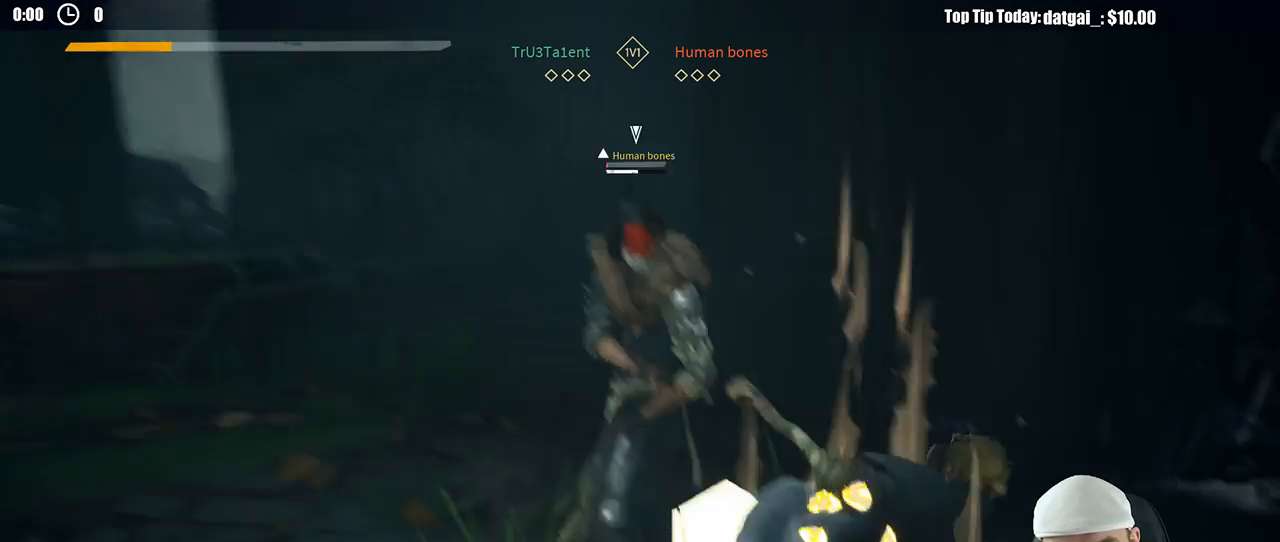
{"dt_ms": 500, "buttons": ["L2"], "left_stick": "up", "right_stick": "center", "button_events": []}
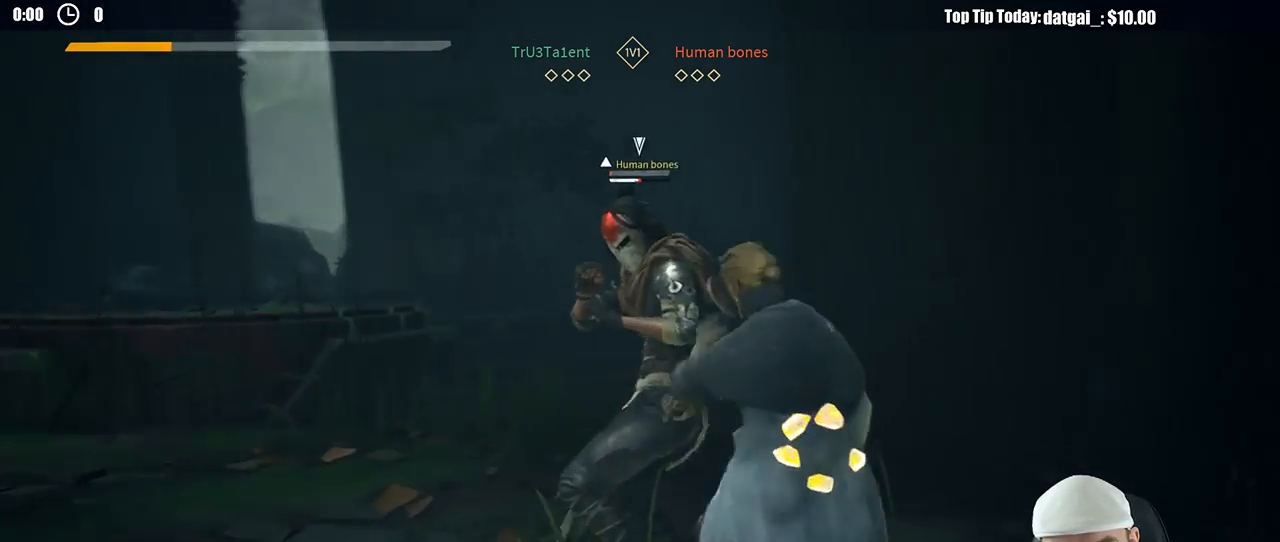
{"dt_ms": 500, "buttons": ["L2"], "left_stick": "up", "right_stick": "center", "button_events": [[50, "Y", "down"], [117, "Y", "up"]]}
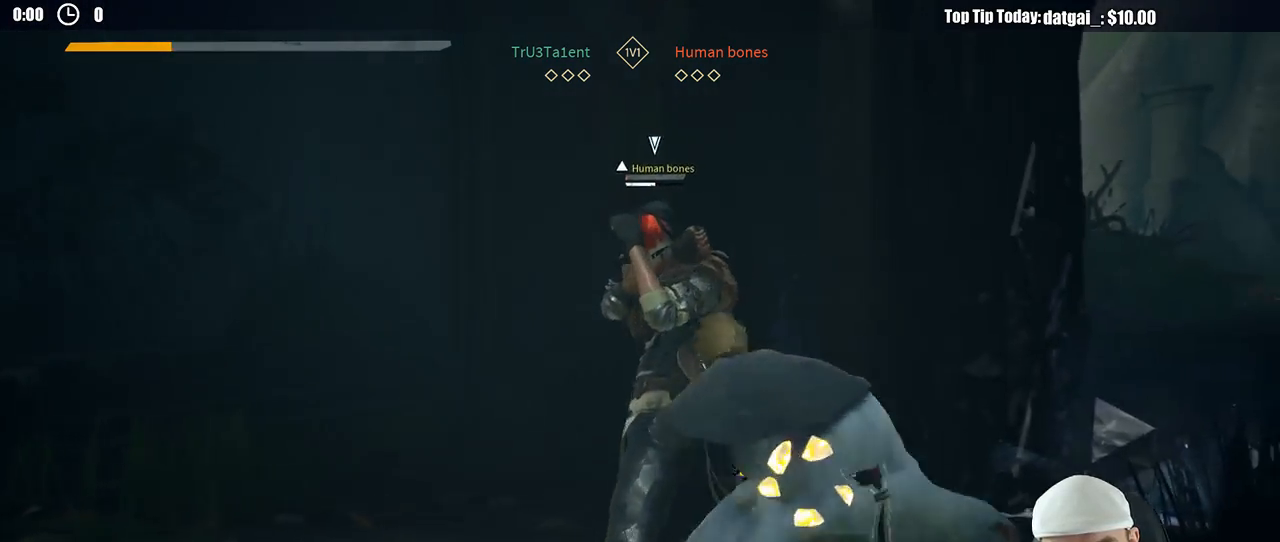
{"dt_ms": 500, "buttons": ["L2"], "left_stick": "up", "right_stick": "center", "button_events": []}
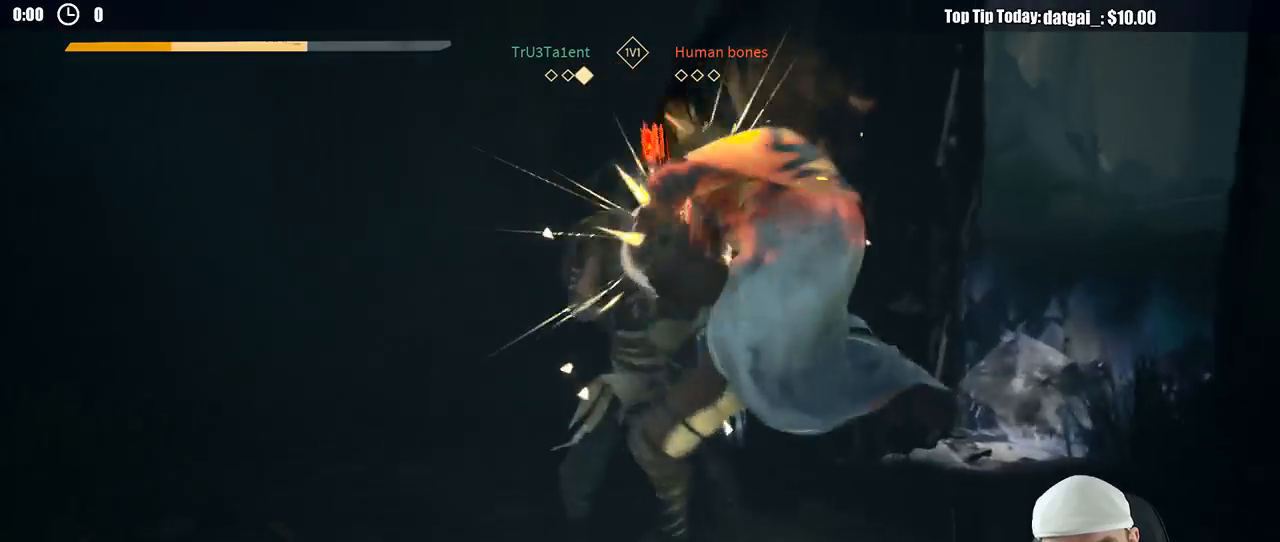
{"dt_ms": 1000, "buttons": [], "left_stick": "up-right", "right_stick": "right", "button_events": [[233, "L2", "up"]]}
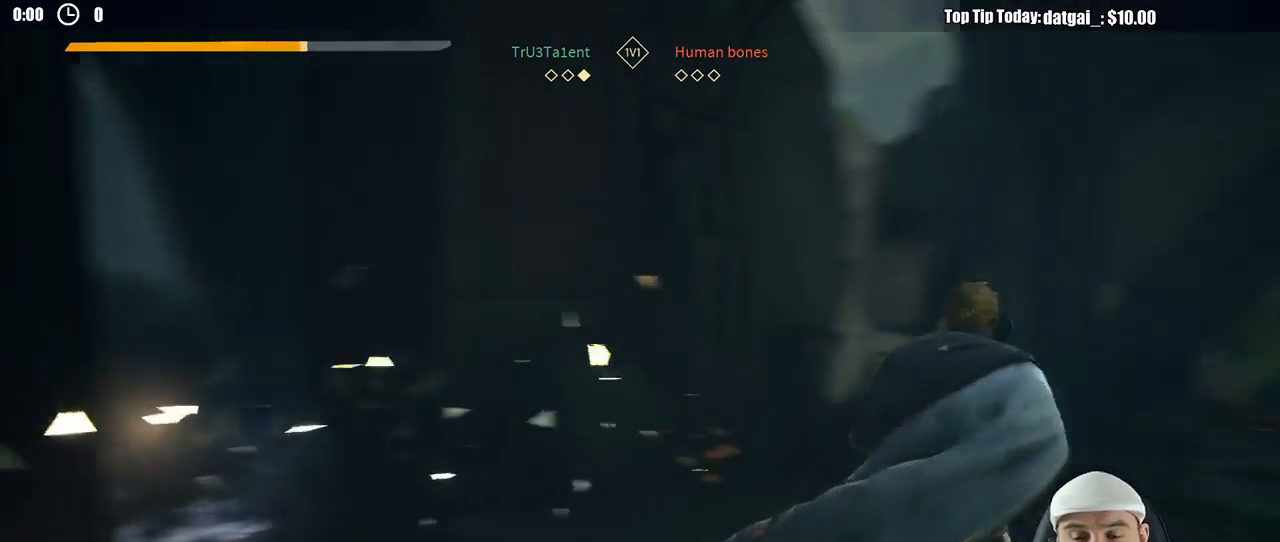
{"dt_ms": 500, "buttons": [], "left_stick": "up-right", "right_stick": "center", "button_events": []}
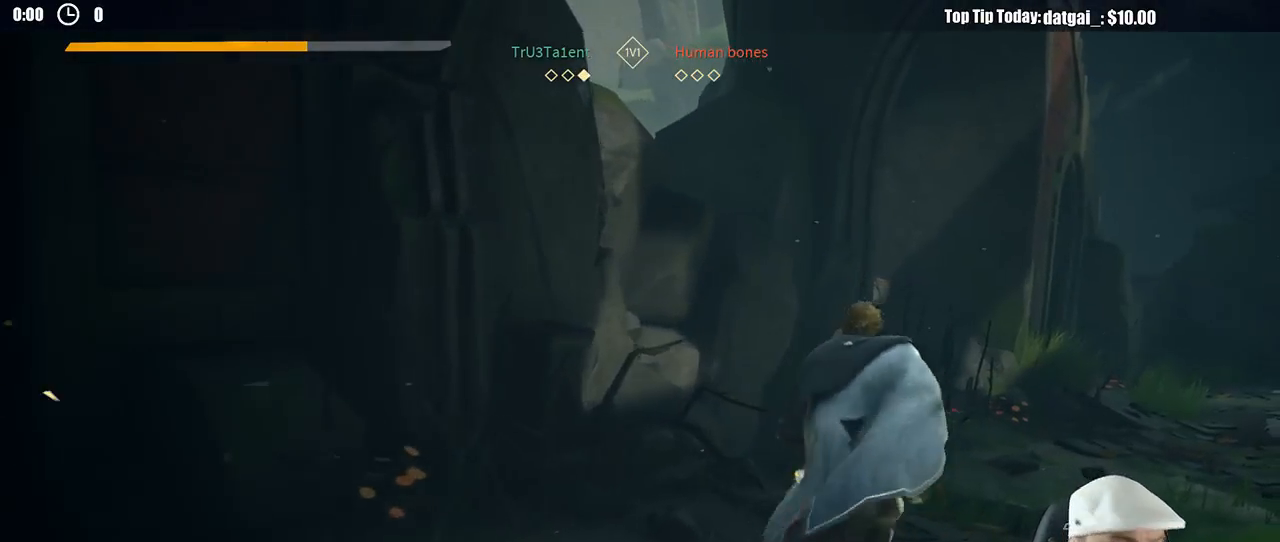
{"dt_ms": 500, "buttons": [], "left_stick": "up-right", "right_stick": "right", "button_events": []}
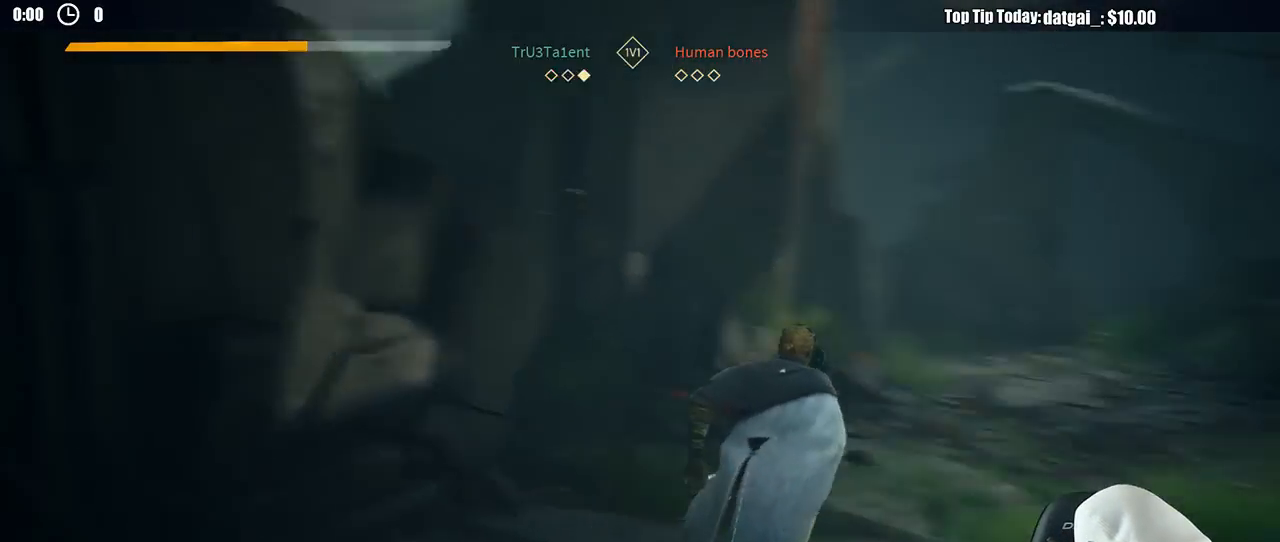
{"dt_ms": 500, "buttons": [], "left_stick": "center", "right_stick": "center", "button_events": []}